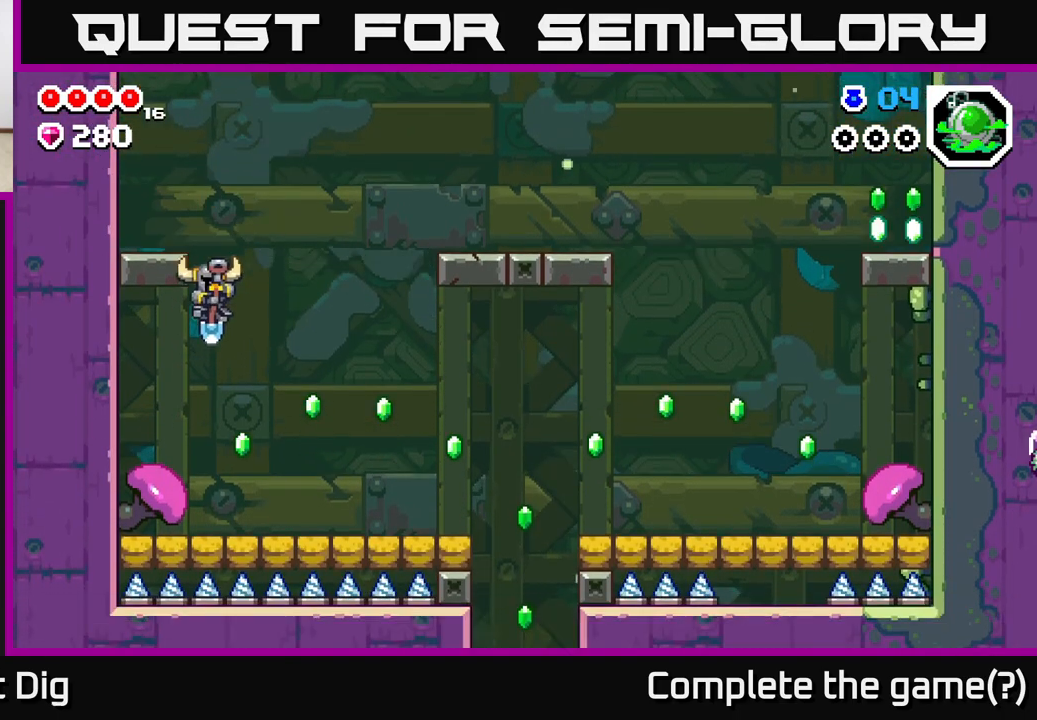
Gameplay with a controller (Xbox layout); each line is a JSON object with the inputs held at the frame after it. "events" lists button and stick changes between this image and that frame as [ms after this image, input, new state], when the widget could be followed in between.
{"buttons": ["DPAD_RIGHT"], "left_stick": "center", "right_stick": "center", "events": [[100, "DPAD_LEFT", "up"], [200, "DPAD_RIGHT", "down"], [417, "A", "up"]]}
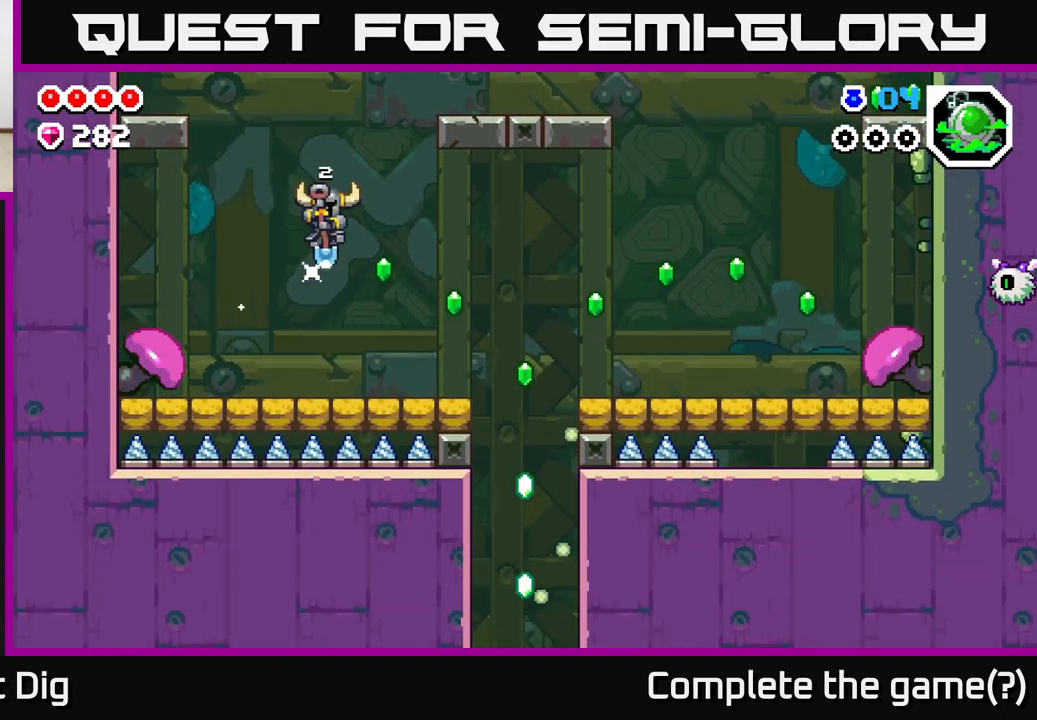
{"buttons": ["A", "DPAD_RIGHT"], "left_stick": "center", "right_stick": "center", "events": [[17, "DPAD_RIGHT", "up"], [200, "A", "down"], [217, "DPAD_RIGHT", "down"]]}
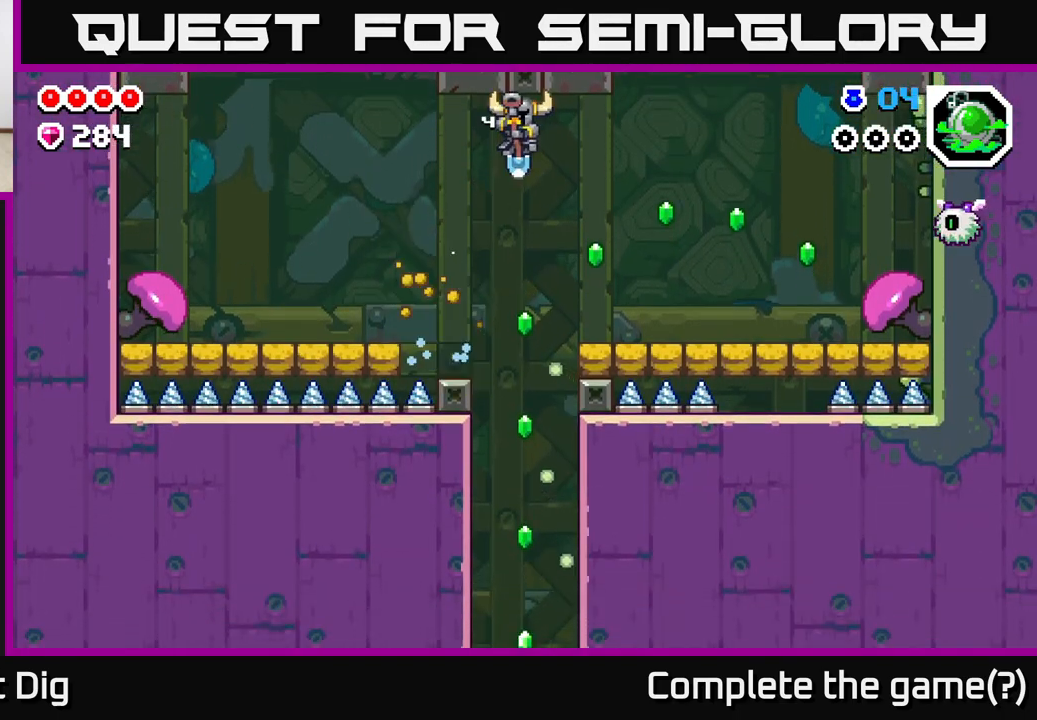
{"buttons": ["A", "DPAD_RIGHT"], "left_stick": "center", "right_stick": "center", "events": [[33, "A", "up"], [283, "A", "down"]]}
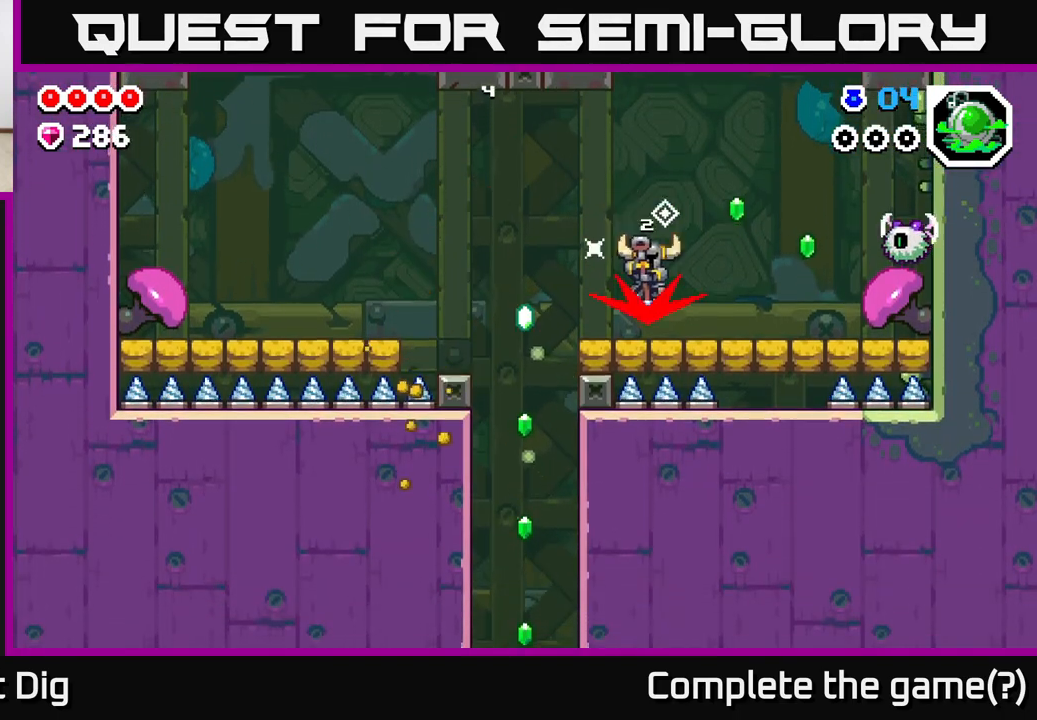
{"buttons": ["A", "DPAD_RIGHT"], "left_stick": "center", "right_stick": "center", "events": []}
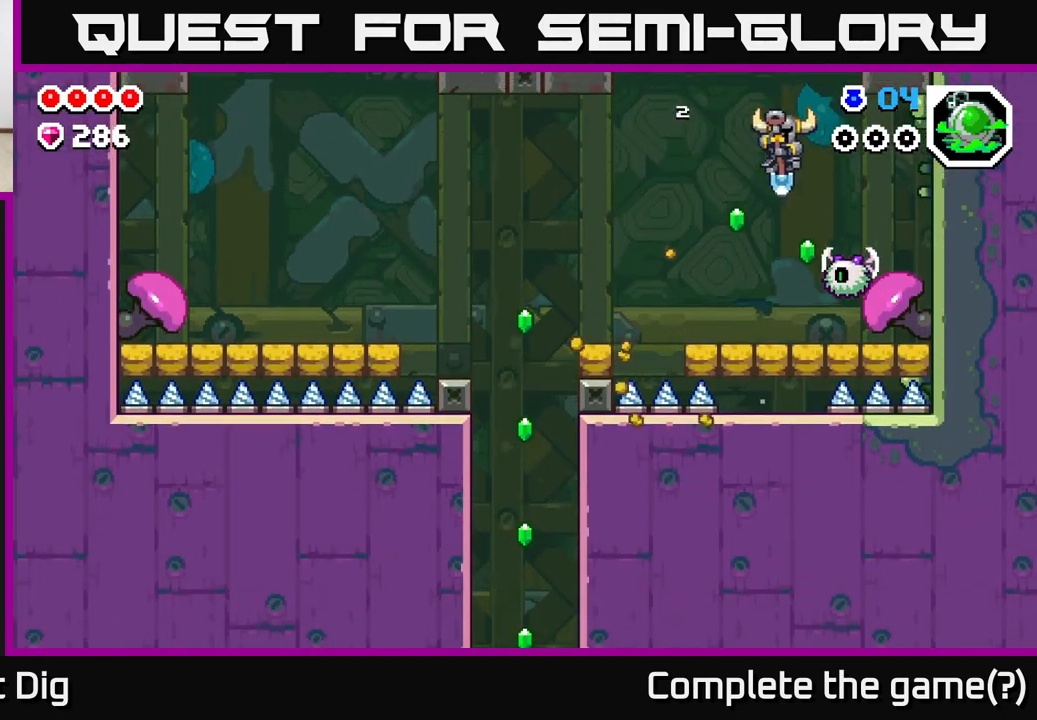
{"buttons": [], "left_stick": "center", "right_stick": "center", "events": [[283, "A", "up"], [400, "DPAD_RIGHT", "up"]]}
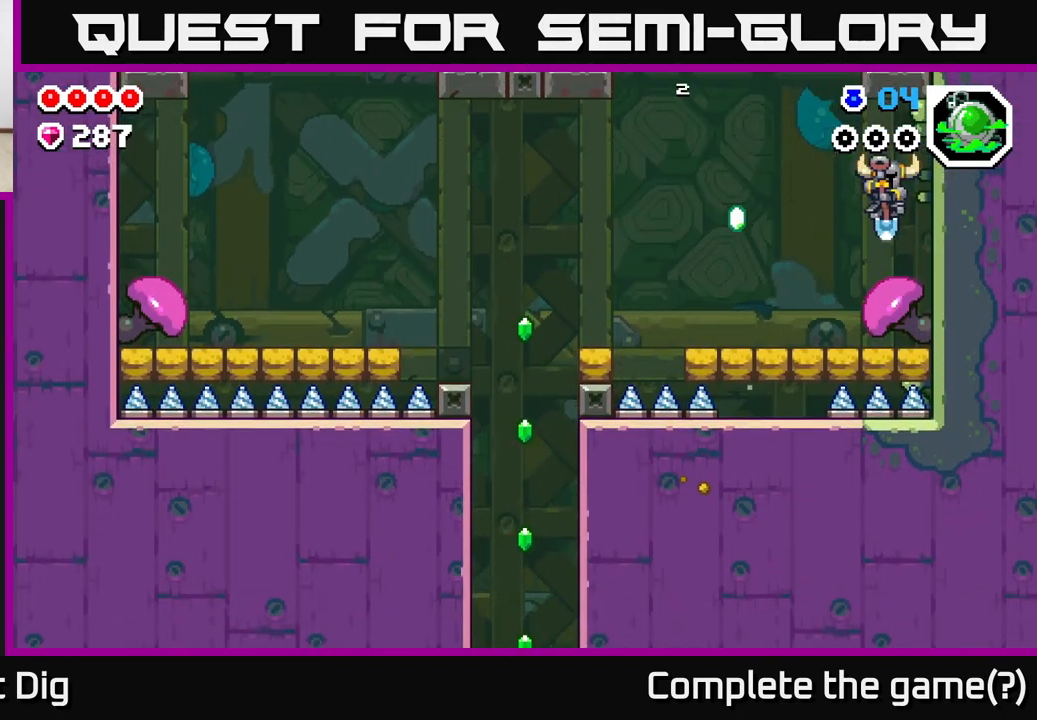
{"buttons": ["A", "DPAD_LEFT"], "left_stick": "center", "right_stick": "center", "events": [[133, "DPAD_LEFT", "down"], [150, "A", "down"], [283, "A", "up"], [500, "A", "down"]]}
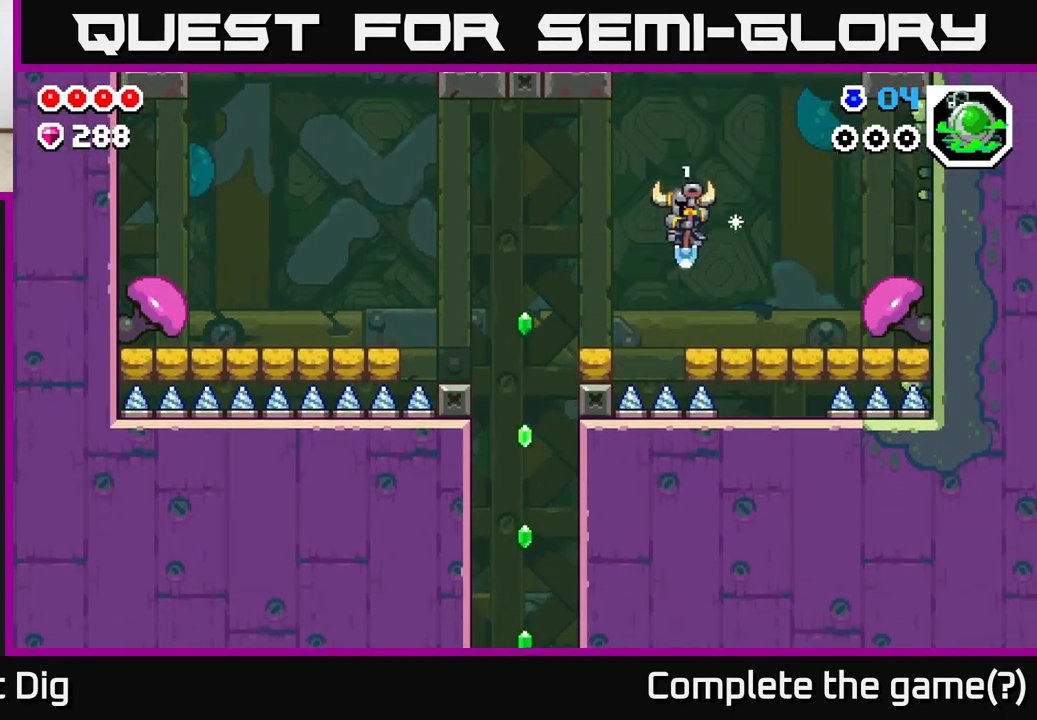
{"buttons": [], "left_stick": "center", "right_stick": "center", "events": [[350, "A", "up"], [483, "DPAD_LEFT", "up"]]}
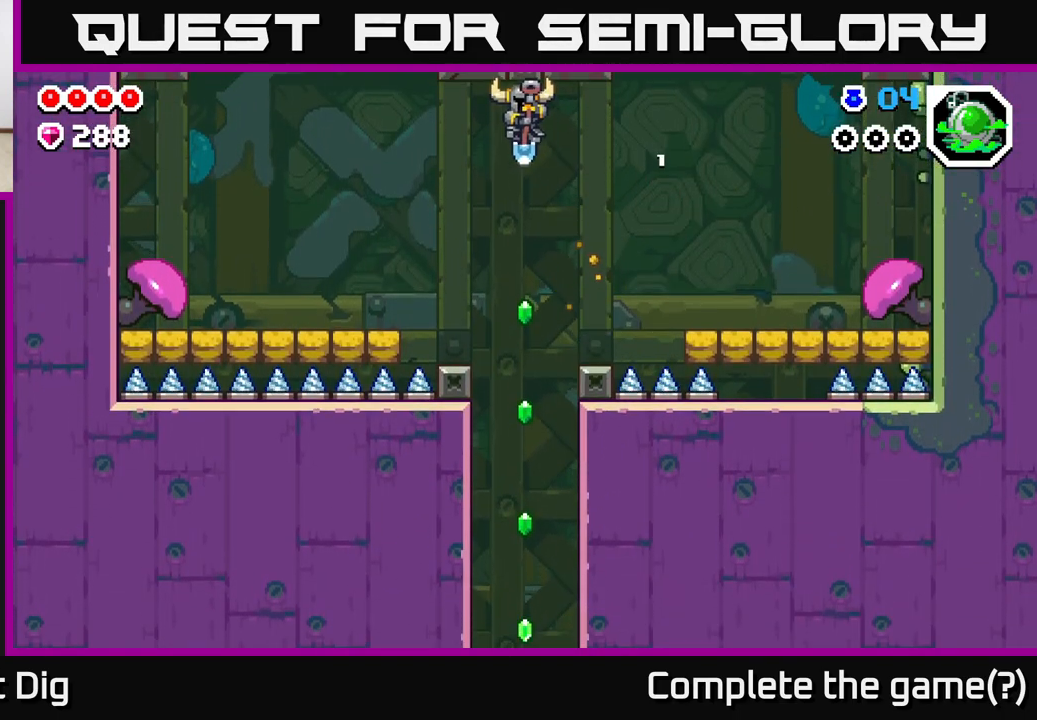
{"buttons": [], "left_stick": "center", "right_stick": "center", "events": [[217, "DPAD_RIGHT", "down"], [250, "DPAD_RIGHT", "up"]]}
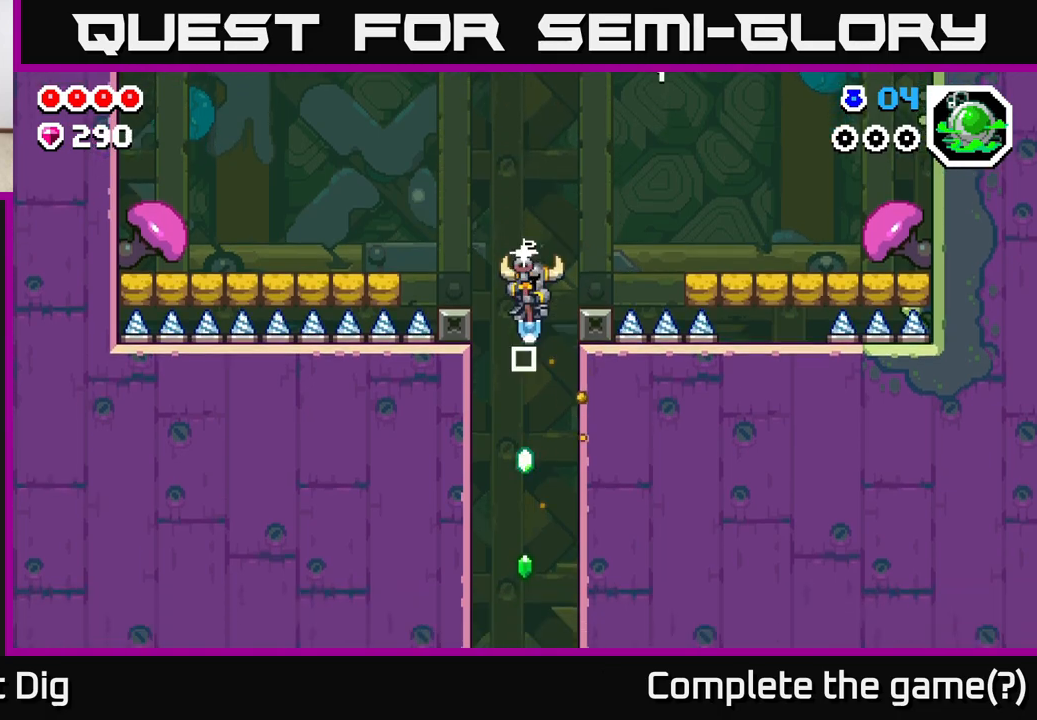
{"buttons": [], "left_stick": "center", "right_stick": "center", "events": []}
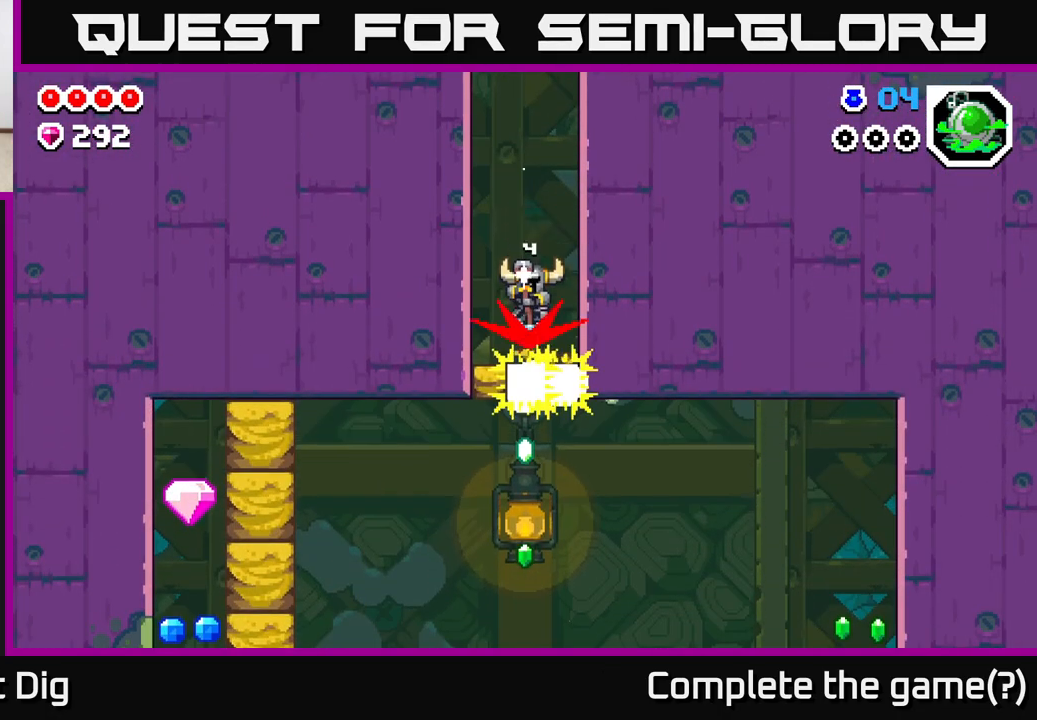
{"buttons": [], "left_stick": "center", "right_stick": "center", "events": []}
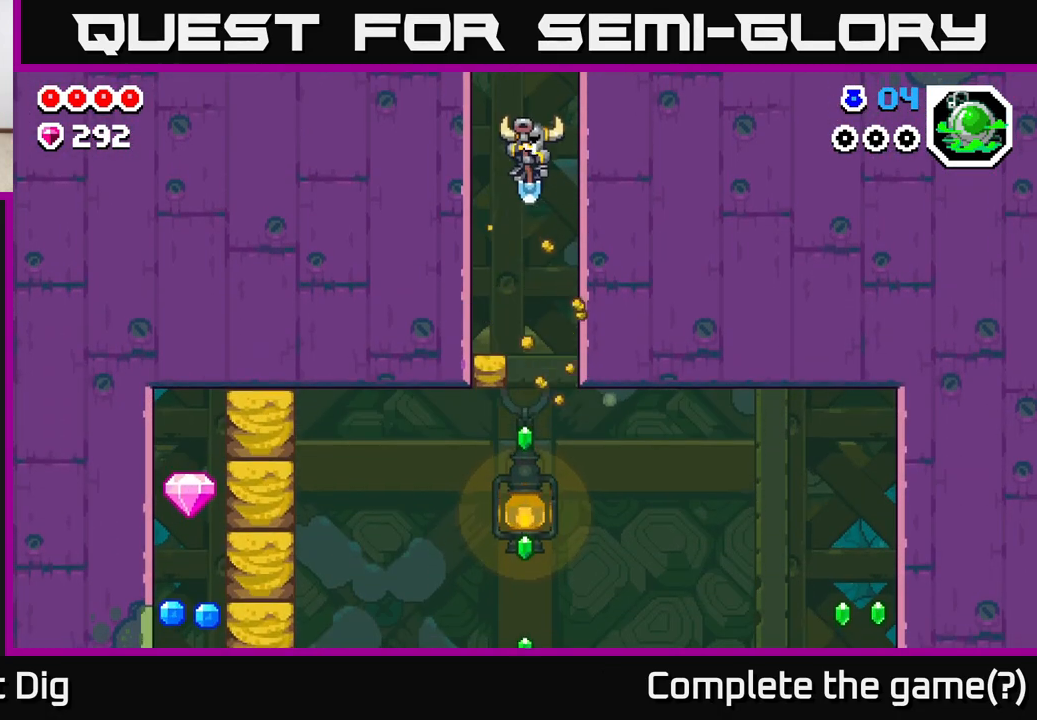
{"buttons": [], "left_stick": "center", "right_stick": "center", "events": []}
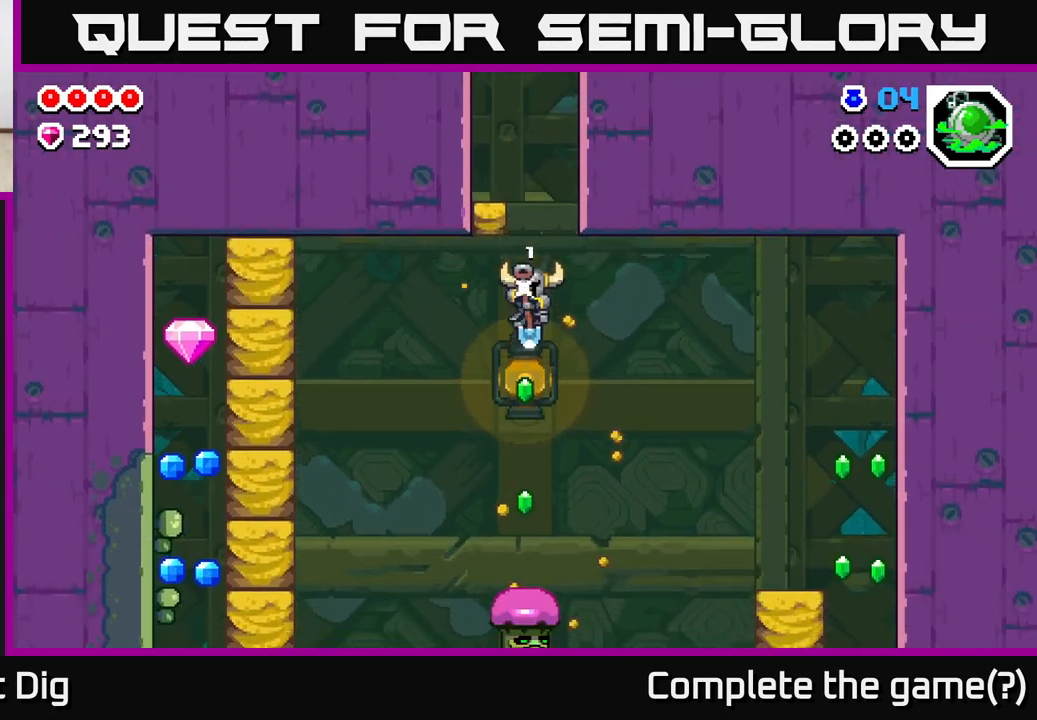
{"buttons": ["A", "DPAD_LEFT"], "left_stick": "center", "right_stick": "center", "events": [[317, "DPAD_LEFT", "down"], [350, "A", "down"]]}
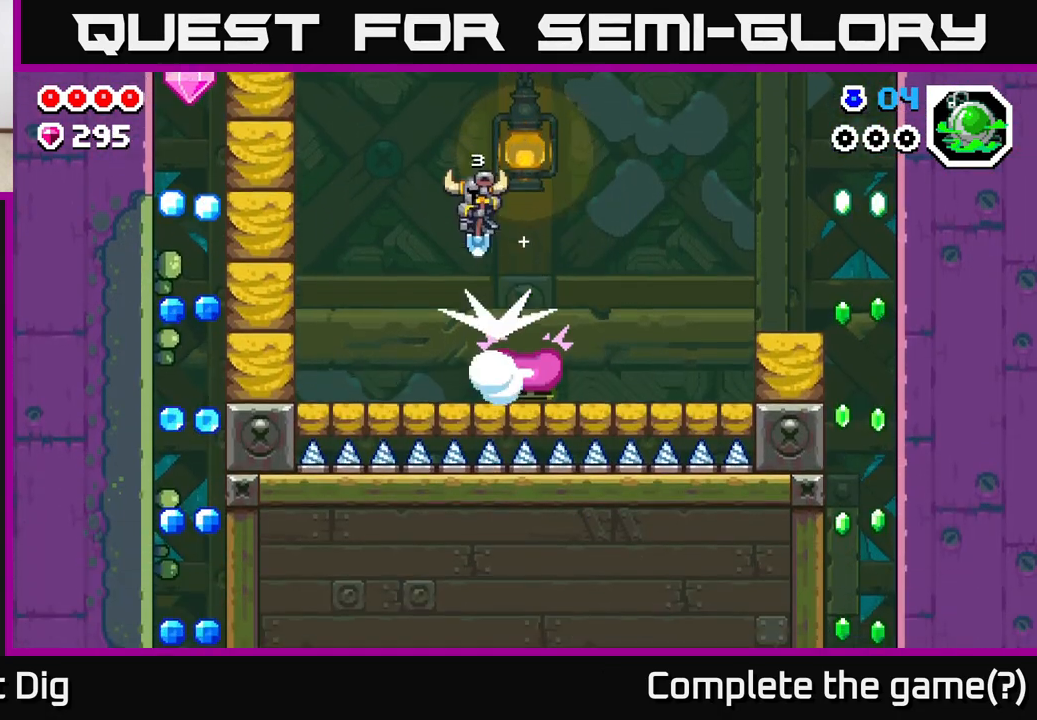
{"buttons": ["X", "DPAD_LEFT"], "left_stick": "center", "right_stick": "center", "events": [[383, "A", "up"], [450, "X", "down"]]}
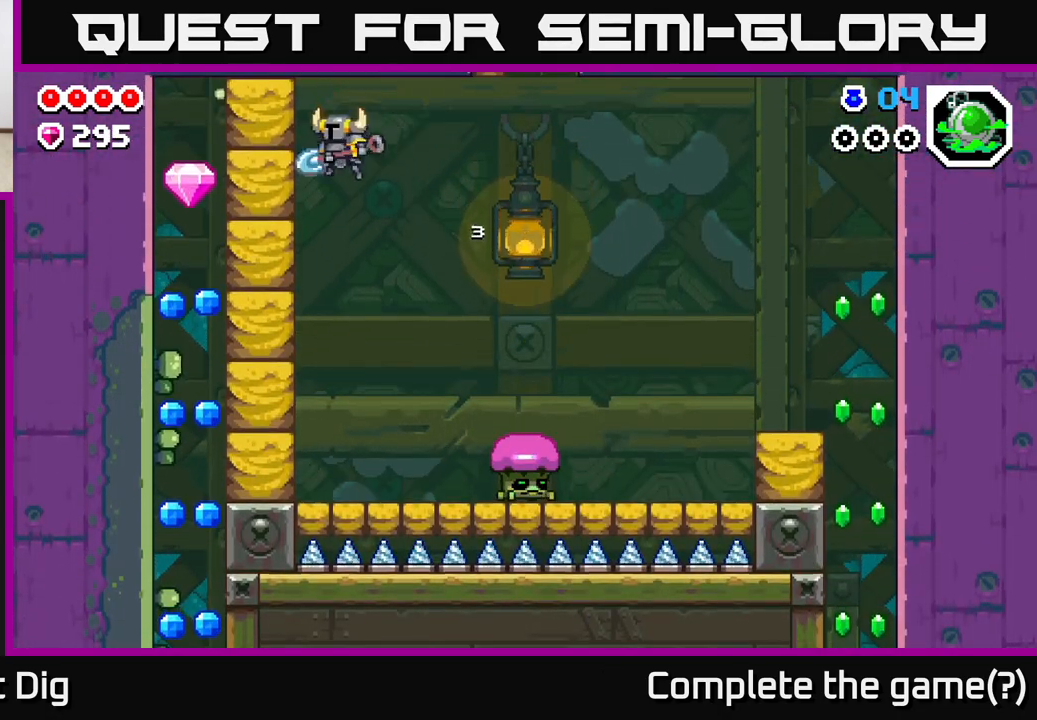
{"buttons": [], "left_stick": "center", "right_stick": "center", "events": [[67, "X", "up"], [300, "DPAD_LEFT", "up"], [333, "DPAD_RIGHT", "down"], [467, "DPAD_RIGHT", "up"]]}
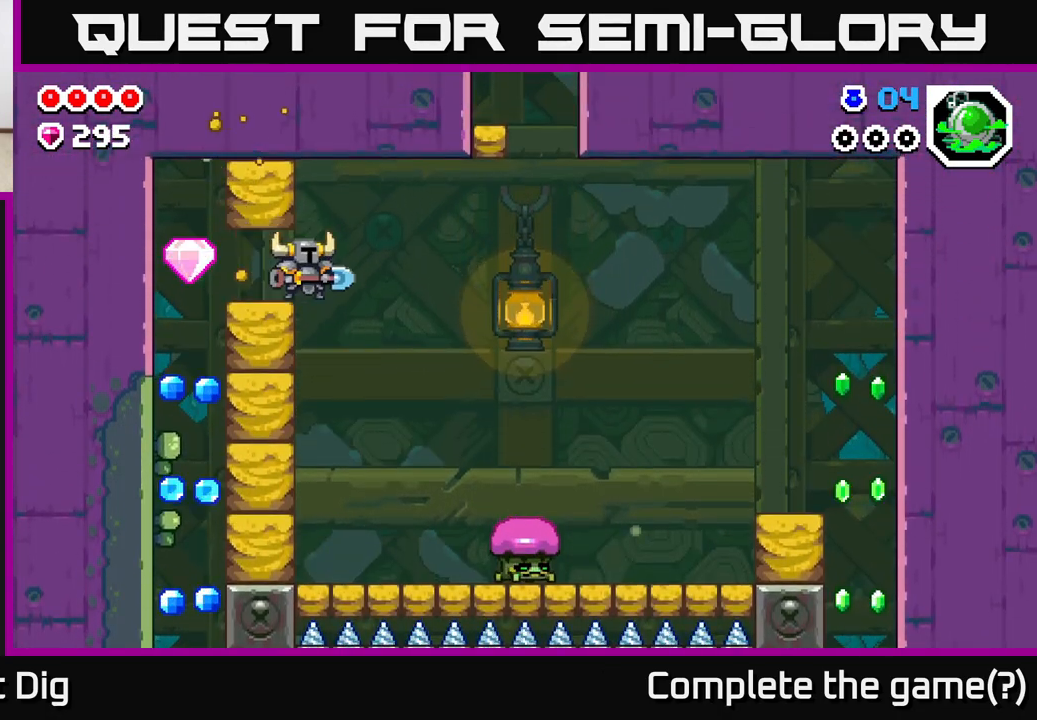
{"buttons": ["DPAD_RIGHT"], "left_stick": "center", "right_stick": "center", "events": [[33, "DPAD_LEFT", "down"], [433, "DPAD_LEFT", "up"], [450, "DPAD_RIGHT", "down"]]}
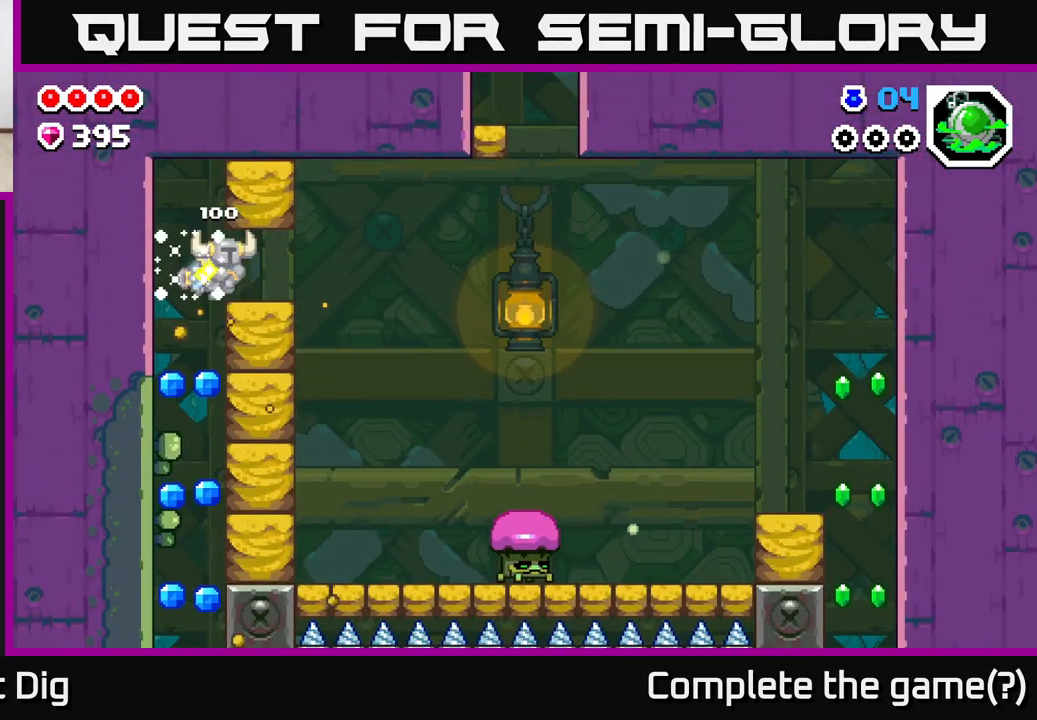
{"buttons": ["X", "DPAD_DOWN"], "left_stick": "center", "right_stick": "center", "events": [[233, "DPAD_DOWN", "down"], [250, "DPAD_RIGHT", "up"], [333, "X", "down"], [433, "X", "up"], [500, "X", "down"]]}
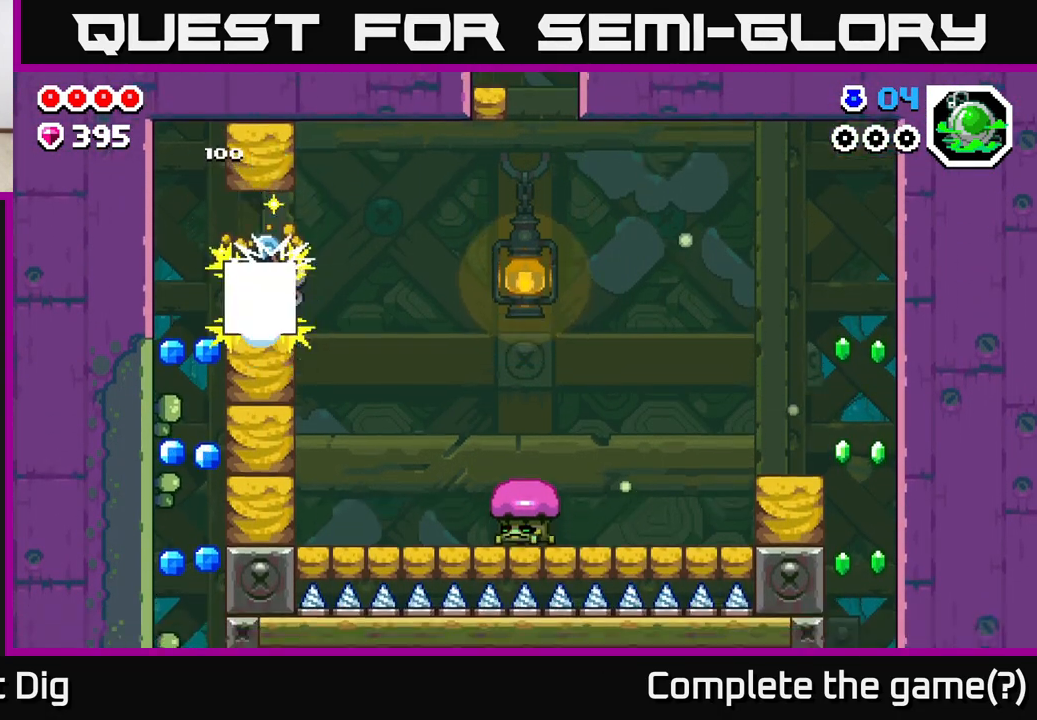
{"buttons": ["DPAD_DOWN"], "left_stick": "center", "right_stick": "center", "events": [[117, "X", "up"], [200, "X", "down"], [317, "X", "up"], [417, "X", "down"], [500, "X", "up"]]}
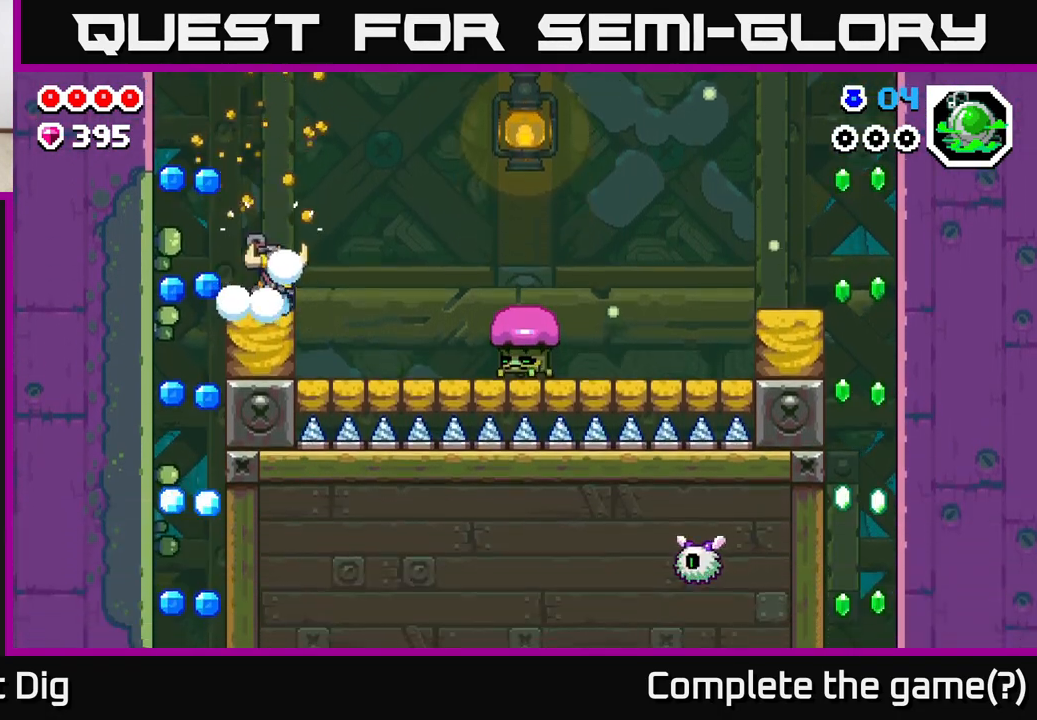
{"buttons": ["A", "DPAD_LEFT"], "left_stick": "center", "right_stick": "center", "events": [[67, "DPAD_DOWN", "up"], [217, "DPAD_LEFT", "down"], [267, "A", "down"]]}
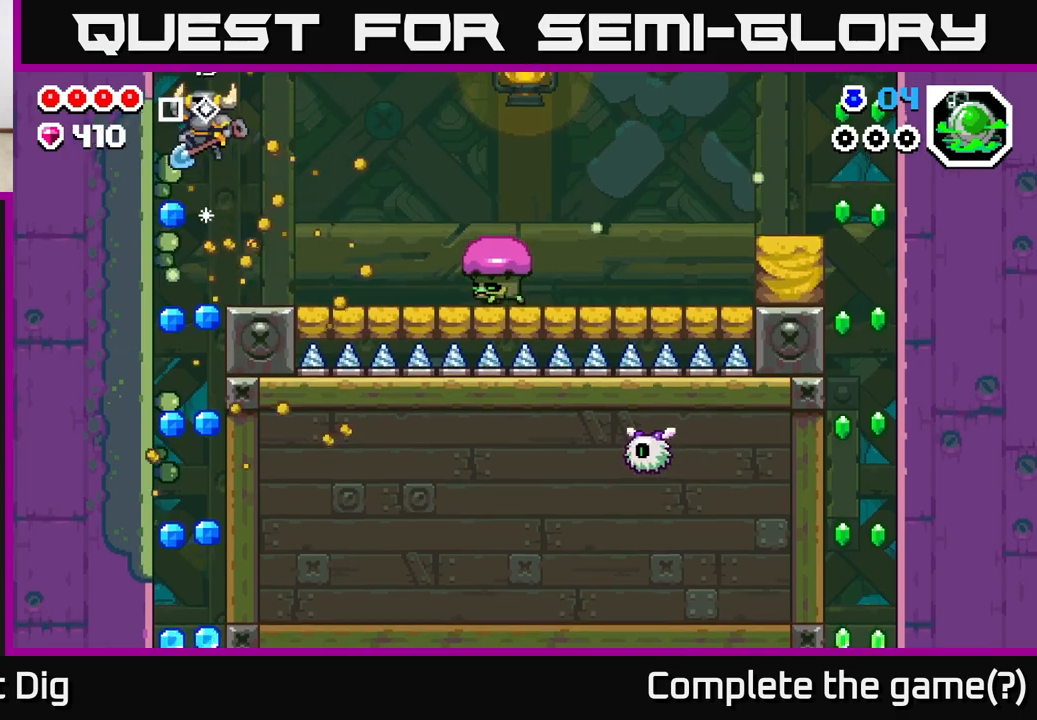
{"buttons": [], "left_stick": "center", "right_stick": "center", "events": [[83, "A", "up"], [133, "DPAD_LEFT", "up"], [233, "DPAD_RIGHT", "down"], [467, "DPAD_RIGHT", "up"]]}
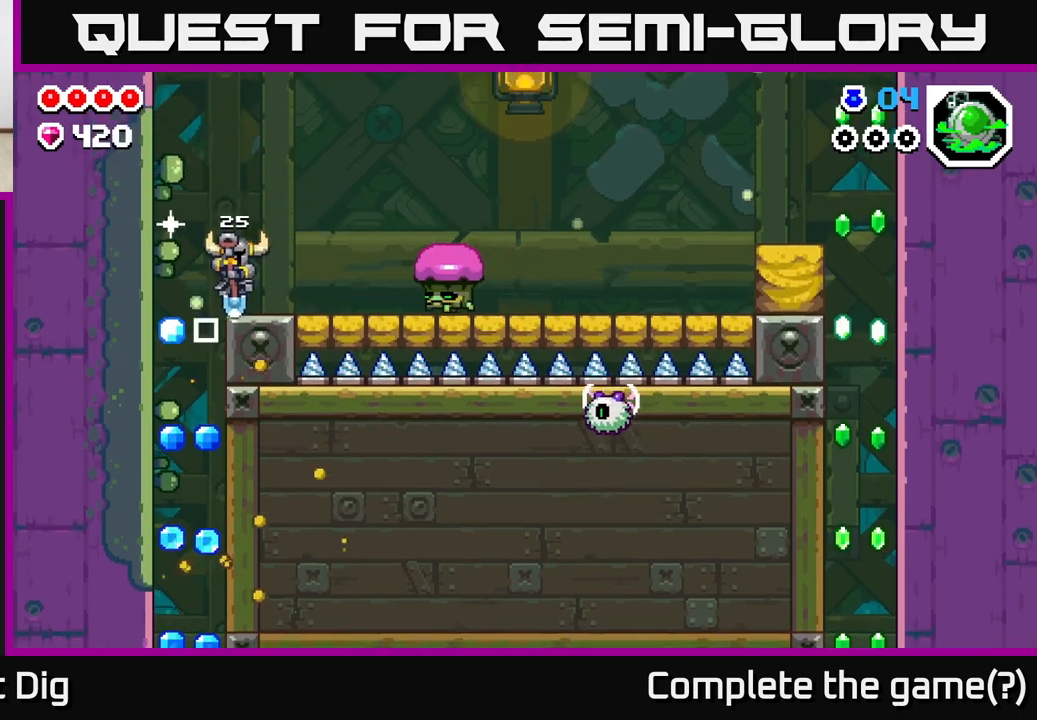
{"buttons": [], "left_stick": "center", "right_stick": "center", "events": [[17, "DPAD_LEFT", "down"], [333, "DPAD_LEFT", "up"]]}
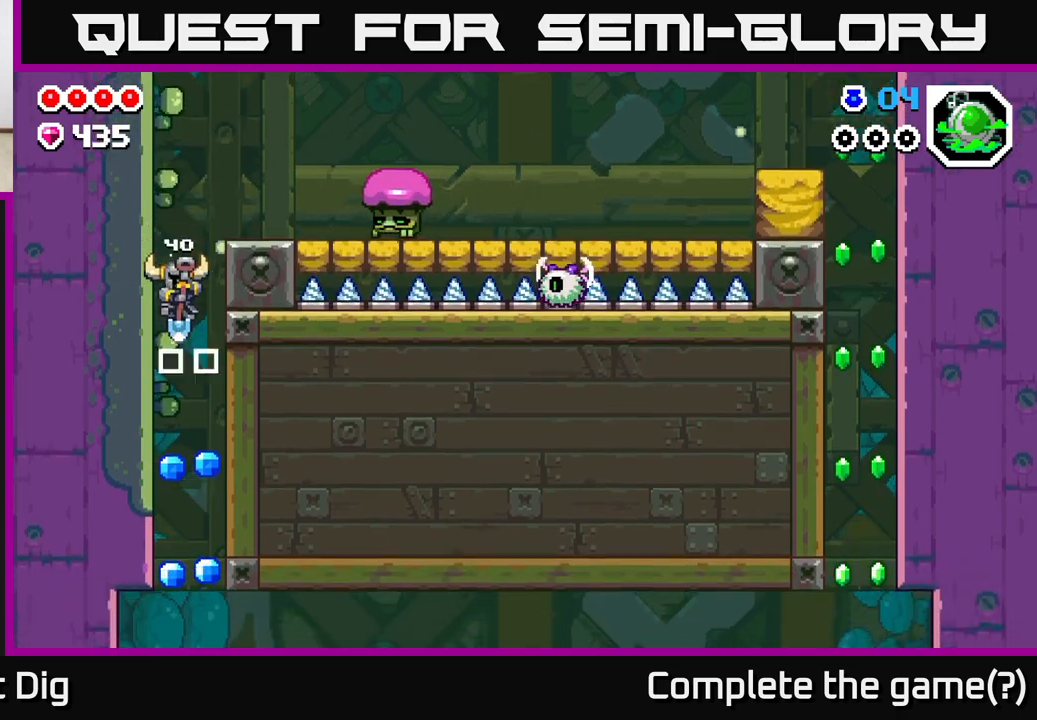
{"buttons": ["DPAD_RIGHT"], "left_stick": "center", "right_stick": "center", "events": [[483, "DPAD_RIGHT", "down"]]}
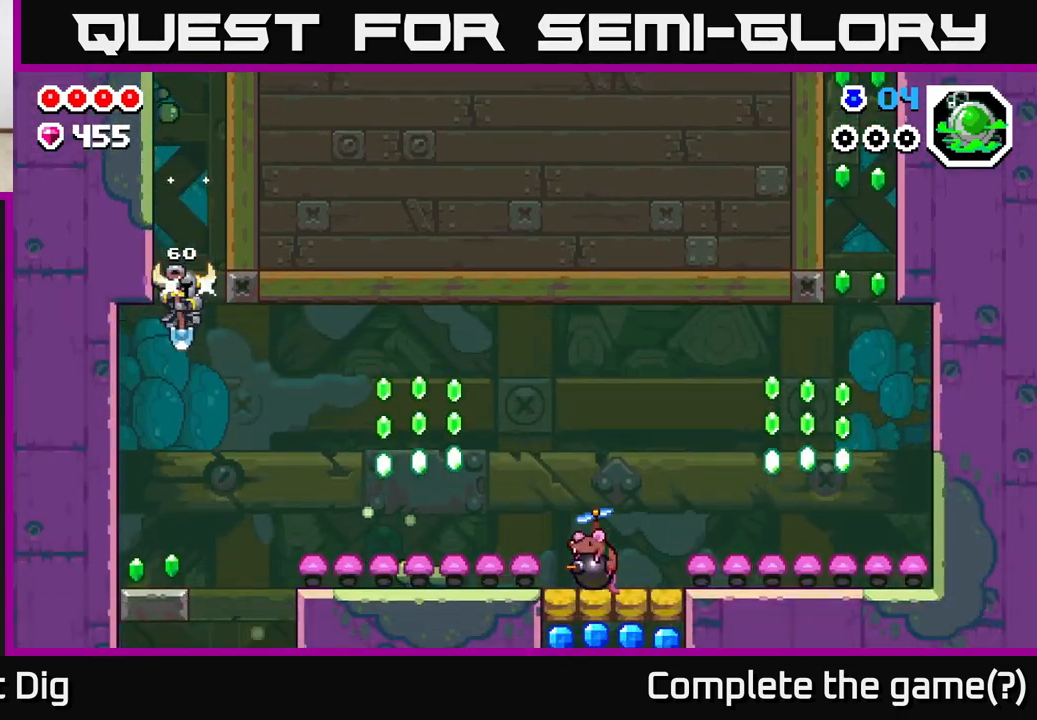
{"buttons": ["DPAD_RIGHT"], "left_stick": "center", "right_stick": "center", "events": [[233, "DPAD_RIGHT", "up"], [317, "A", "down"], [333, "DPAD_LEFT", "down"], [417, "A", "up"], [450, "DPAD_LEFT", "up"], [467, "DPAD_RIGHT", "down"]]}
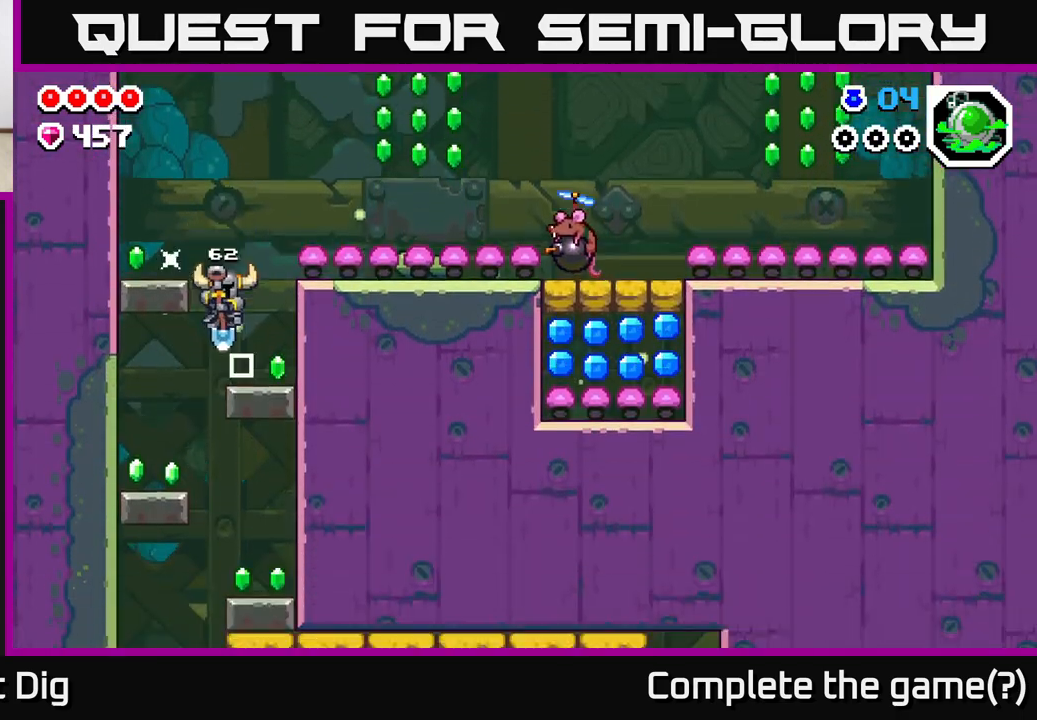
{"buttons": ["DPAD_LEFT"], "left_stick": "center", "right_stick": "center", "events": [[200, "DPAD_RIGHT", "up"], [233, "A", "down"], [233, "DPAD_LEFT", "down"], [450, "A", "up"]]}
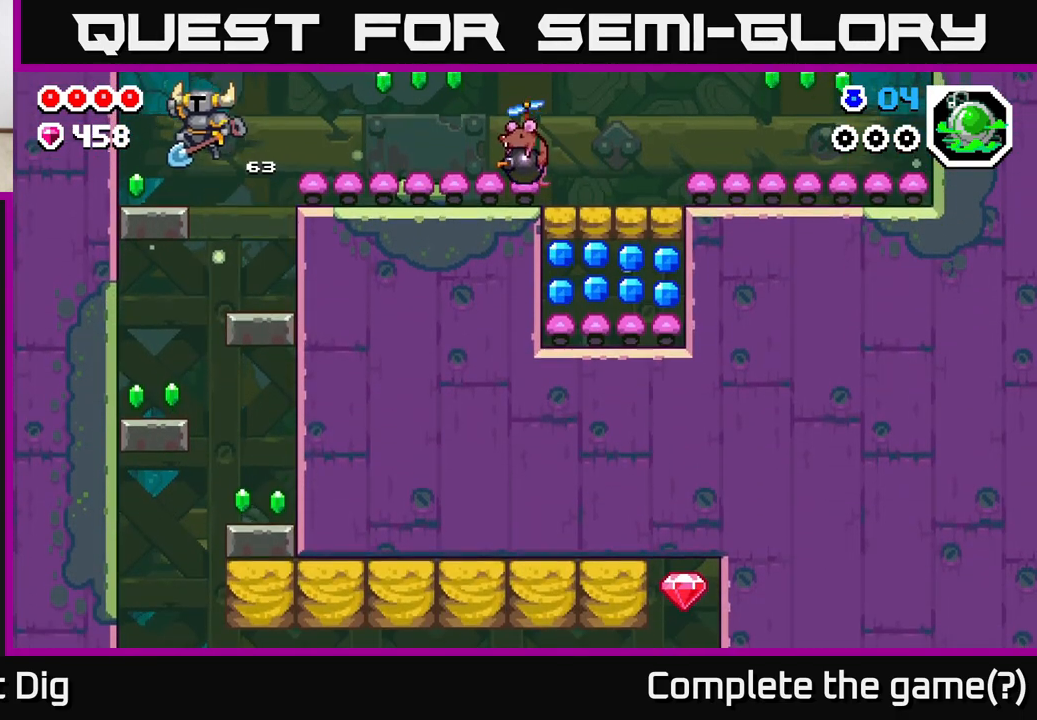
{"buttons": ["DPAD_RIGHT"], "left_stick": "center", "right_stick": "center", "events": [[200, "DPAD_LEFT", "up"], [233, "DPAD_RIGHT", "down"], [267, "A", "down"], [400, "A", "up"]]}
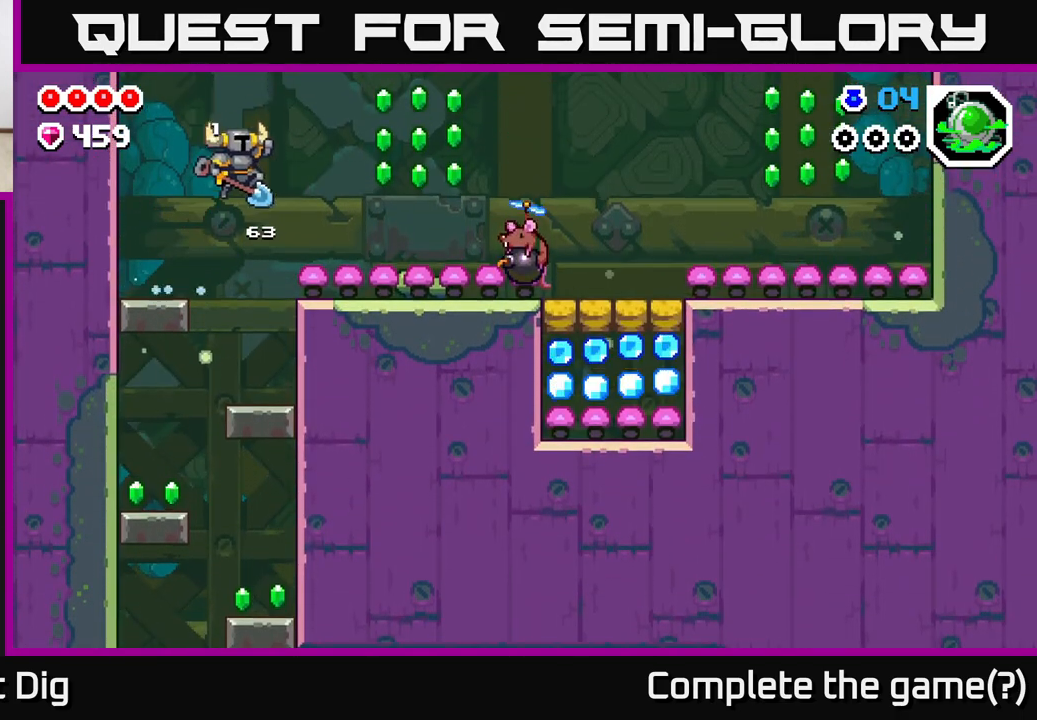
{"buttons": ["DPAD_RIGHT"], "left_stick": "center", "right_stick": "center", "events": []}
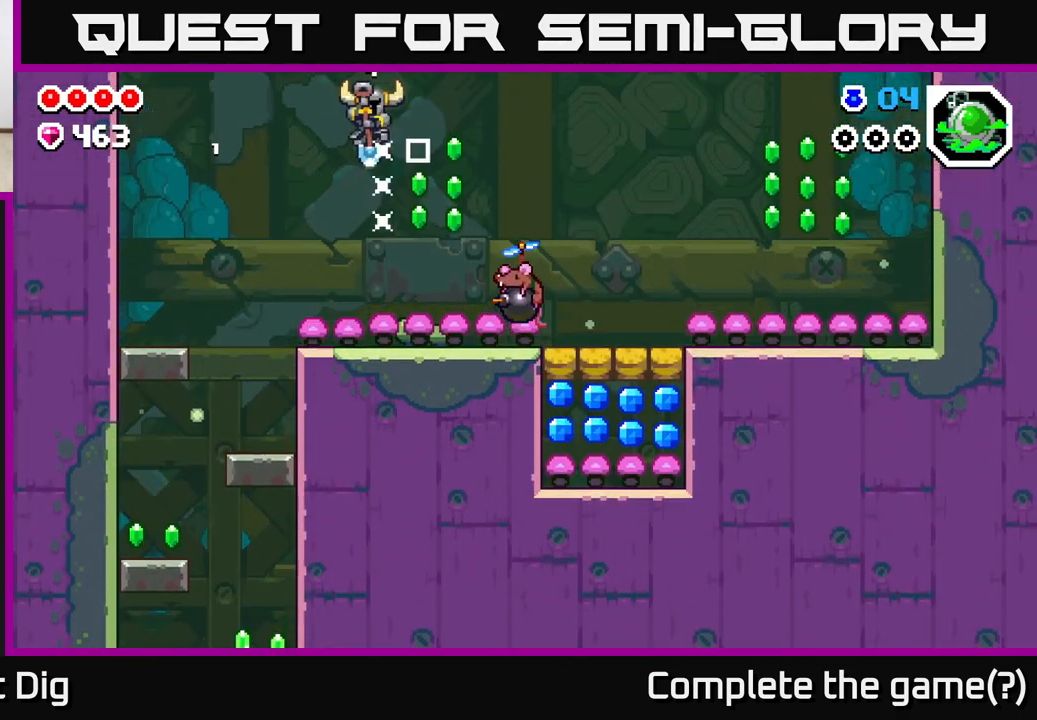
{"buttons": ["A", "DPAD_RIGHT"], "left_stick": "center", "right_stick": "center", "events": [[267, "DPAD_RIGHT", "up"], [367, "DPAD_RIGHT", "down"], [433, "A", "down"]]}
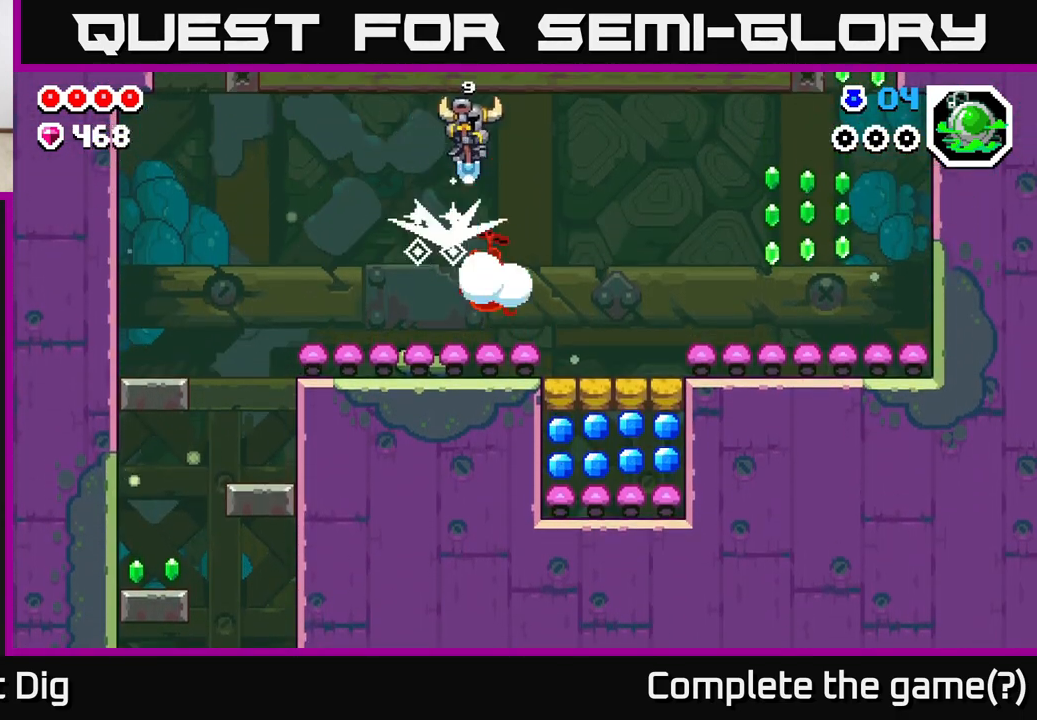
{"buttons": ["A", "DPAD_RIGHT"], "left_stick": "center", "right_stick": "center", "events": [[150, "A", "up"], [217, "DPAD_RIGHT", "up"], [383, "A", "down"], [467, "DPAD_RIGHT", "down"]]}
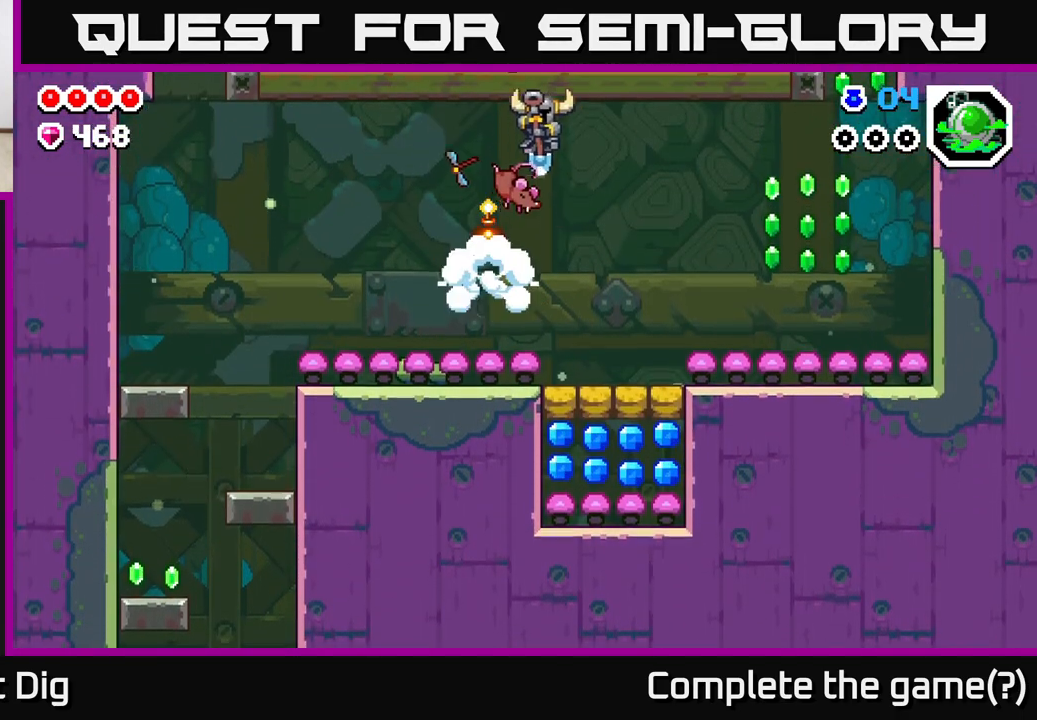
{"buttons": ["DPAD_RIGHT"], "left_stick": "center", "right_stick": "center", "events": [[33, "A", "up"], [133, "DPAD_RIGHT", "up"], [167, "DPAD_LEFT", "down"], [367, "A", "down"], [400, "DPAD_LEFT", "up"], [450, "DPAD_RIGHT", "down"], [483, "A", "up"]]}
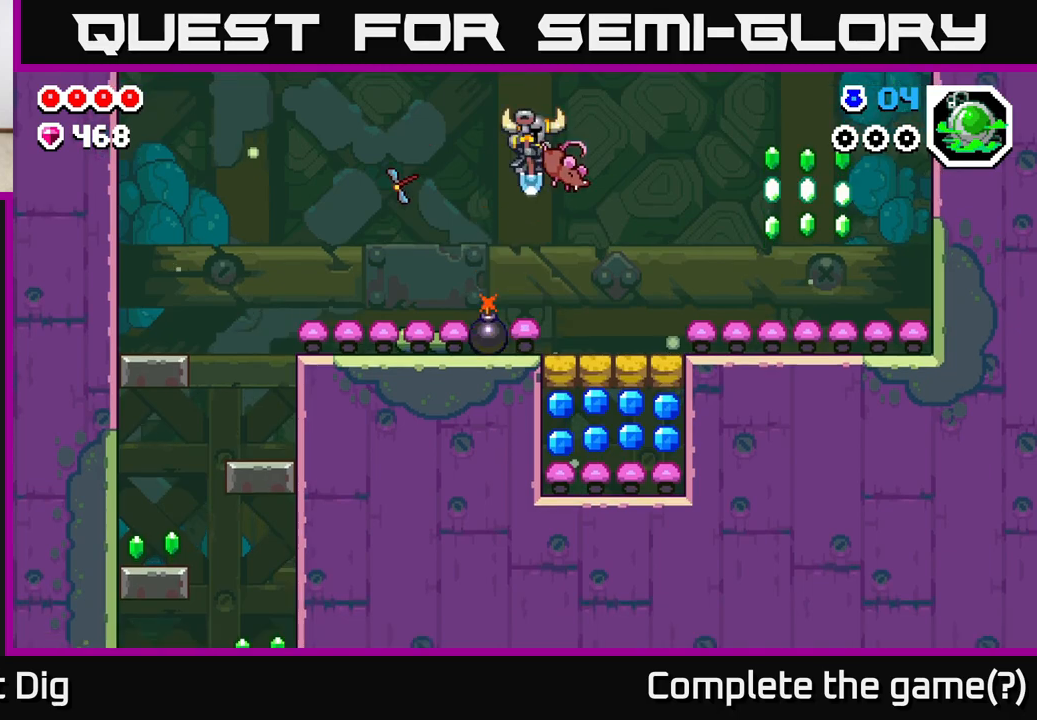
{"buttons": [], "left_stick": "center", "right_stick": "center", "events": [[250, "DPAD_RIGHT", "up"]]}
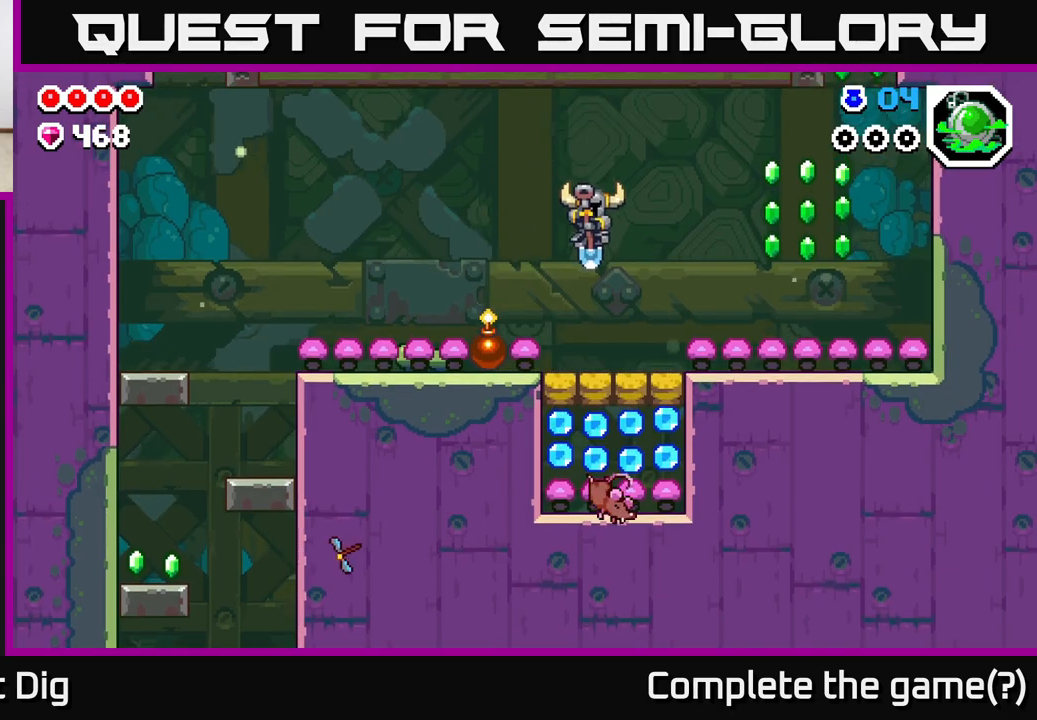
{"buttons": ["DPAD_RIGHT"], "left_stick": "center", "right_stick": "center", "events": [[217, "DPAD_RIGHT", "down"]]}